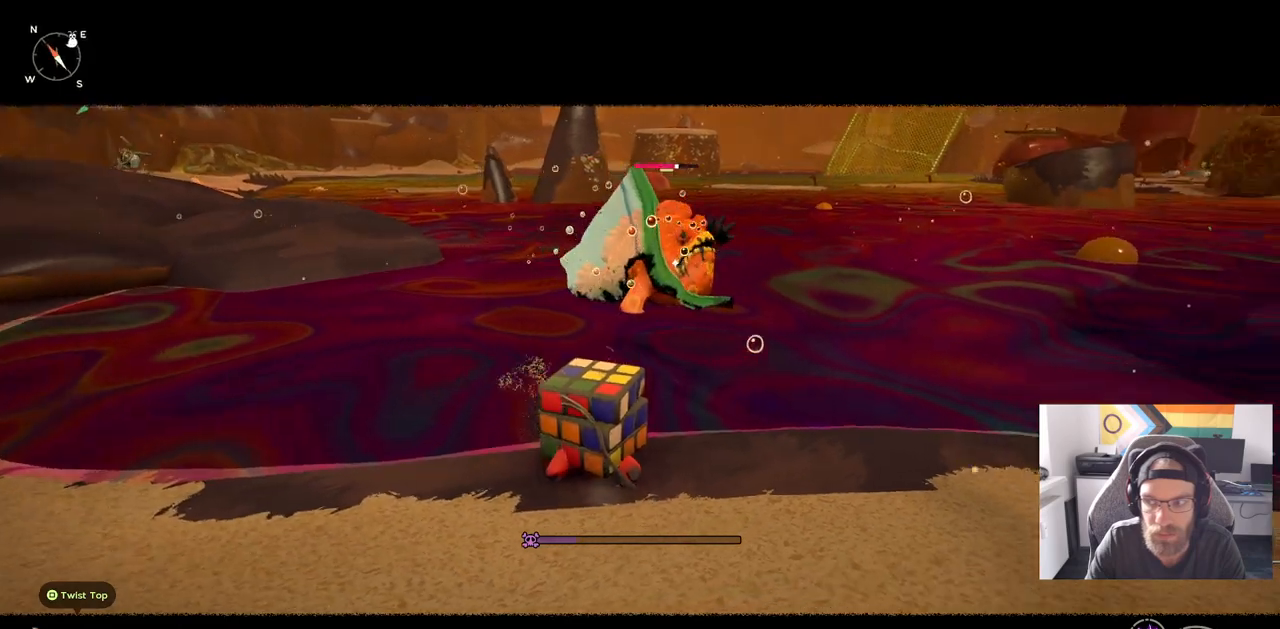
Gameplay with a controller (PlayStation layout); each line is a JSON object with the inputs held at the frame after it. "events" lists button and stick changes between this image and that frame as [ms after this image, input, new state], when the widget could be followed in between. Not read: L1 R1.
{"buttons": [], "left_stick": "down-left", "right_stick": "center", "events": [[333, "CIRCLE", "up"], [433, "CIRCLE", "down"], [500, "CIRCLE", "up"]]}
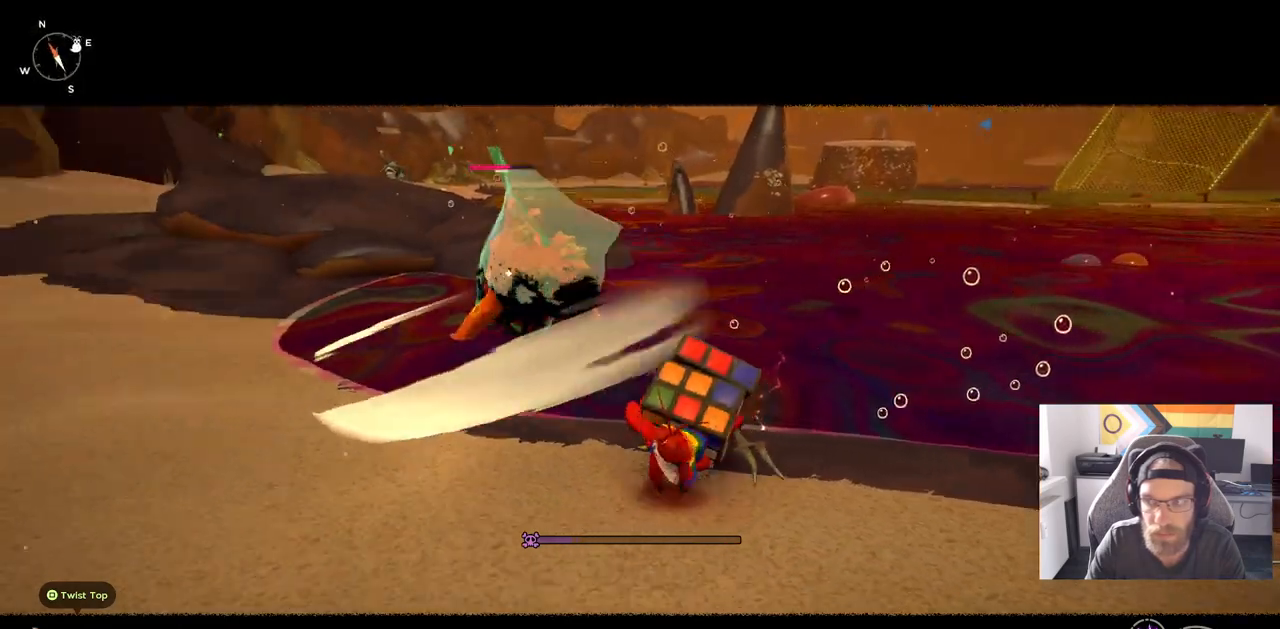
{"buttons": [], "left_stick": "down", "right_stick": "center", "events": [[467, "left_stick", "down"]]}
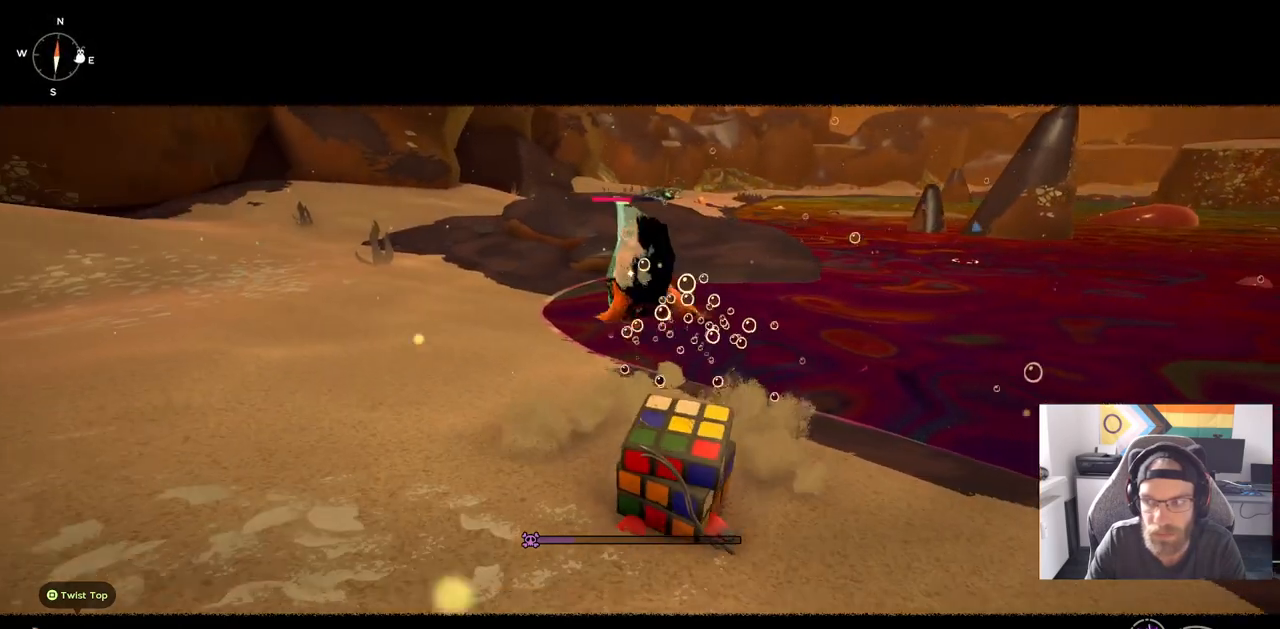
{"buttons": [], "left_stick": "up-right", "right_stick": "center", "events": [[200, "left_stick", "down-right"], [333, "left_stick", "up-right"]]}
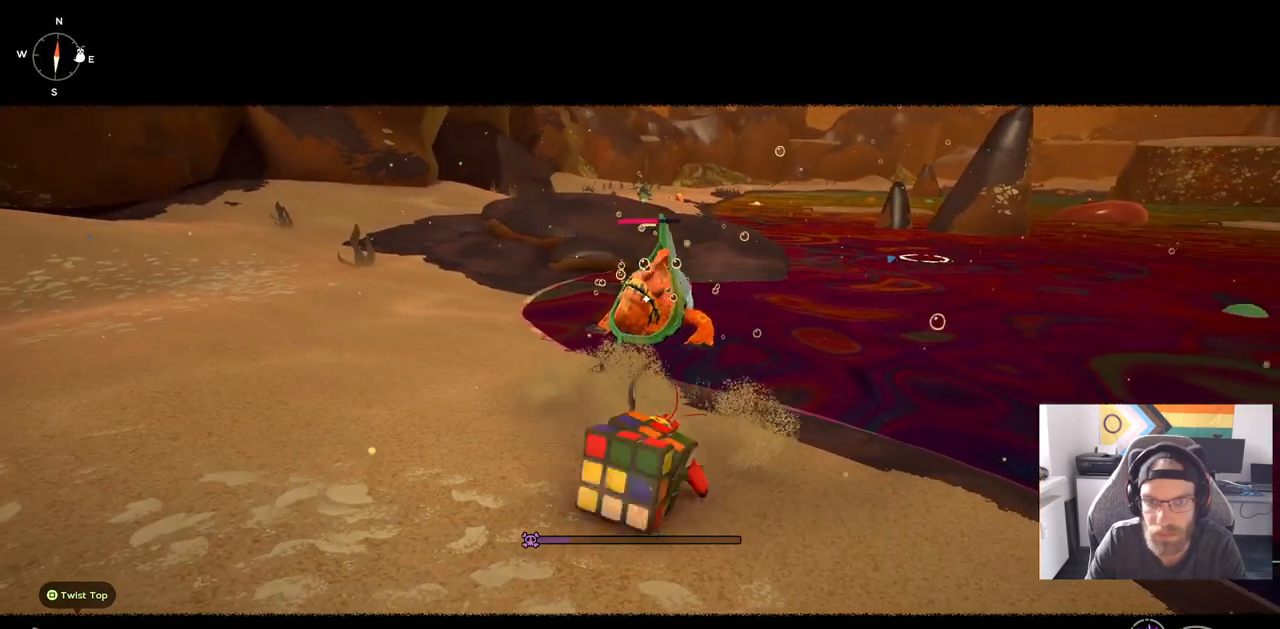
{"buttons": [], "left_stick": "up", "right_stick": "center", "events": [[283, "left_stick", "up"]]}
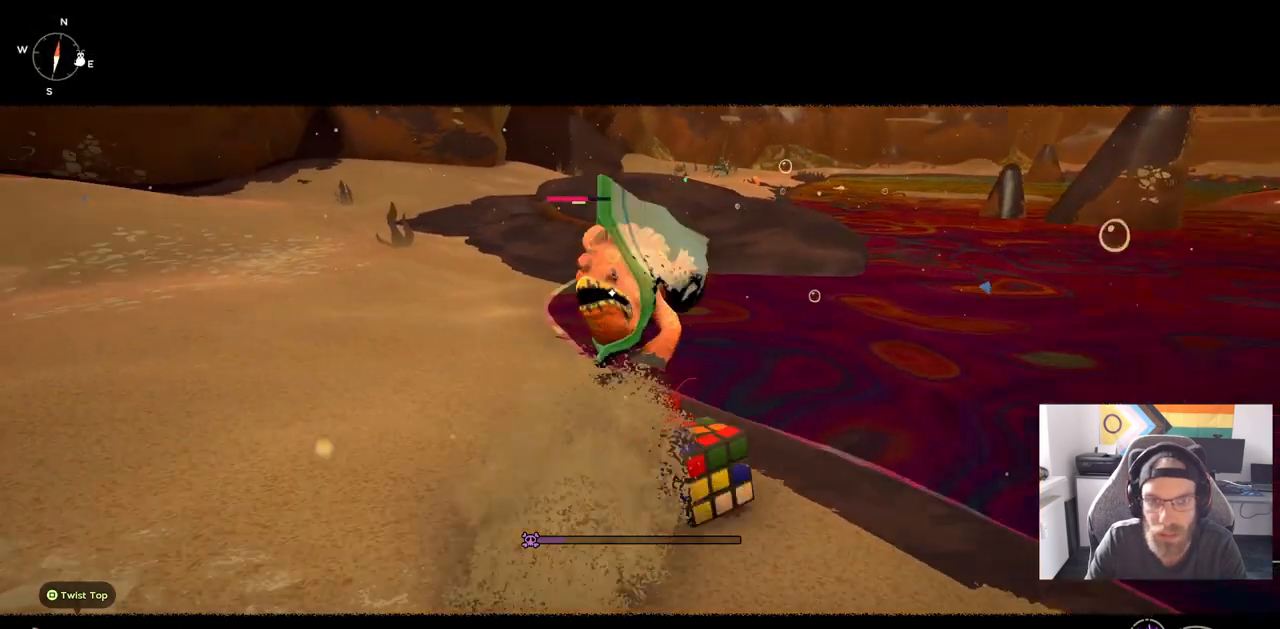
{"buttons": [], "left_stick": "up", "right_stick": "center", "events": []}
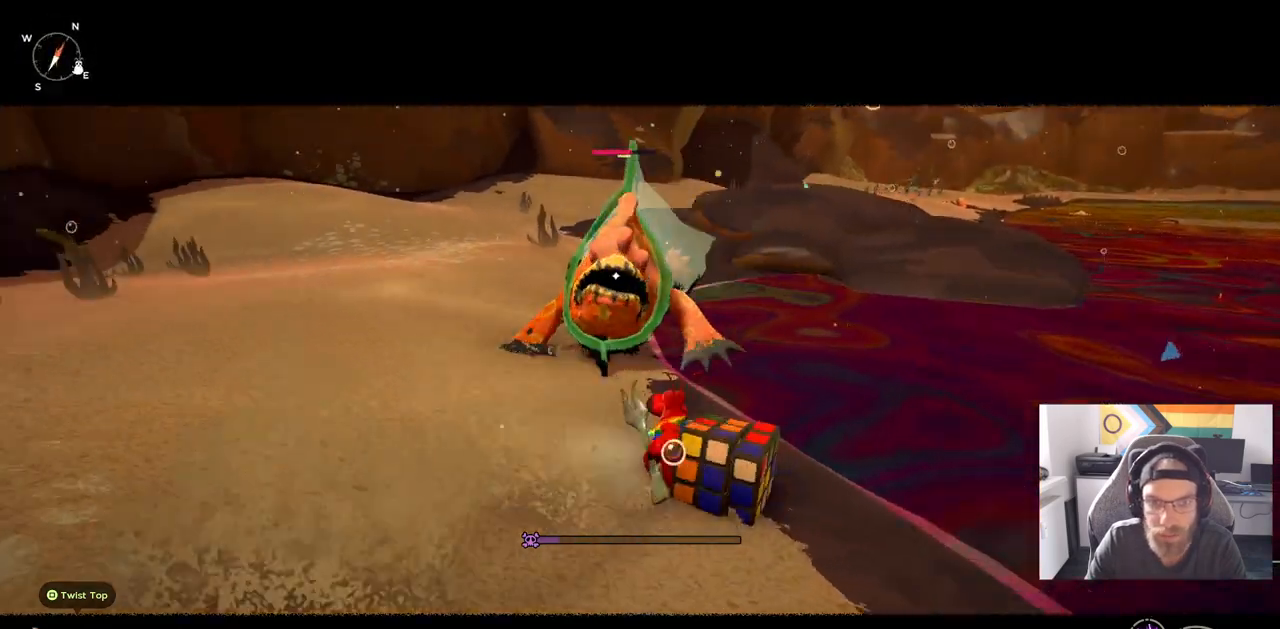
{"buttons": [], "left_stick": "up", "right_stick": "center", "events": []}
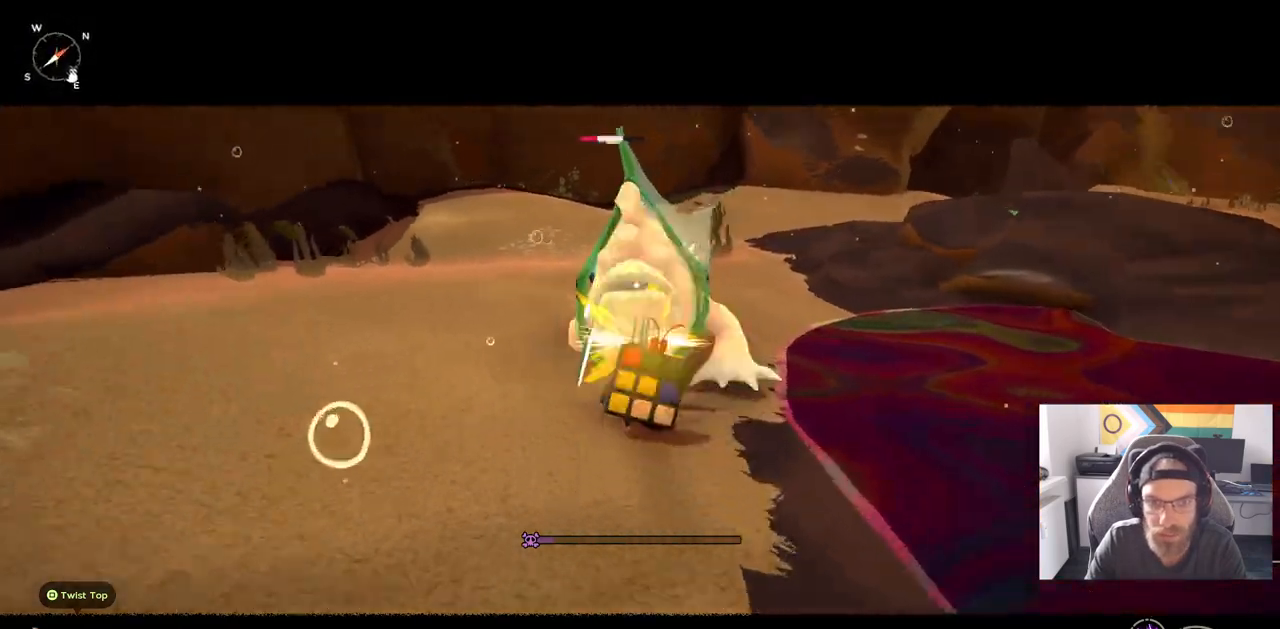
{"buttons": [], "left_stick": "left", "right_stick": "center", "events": [[450, "left_stick", "left"]]}
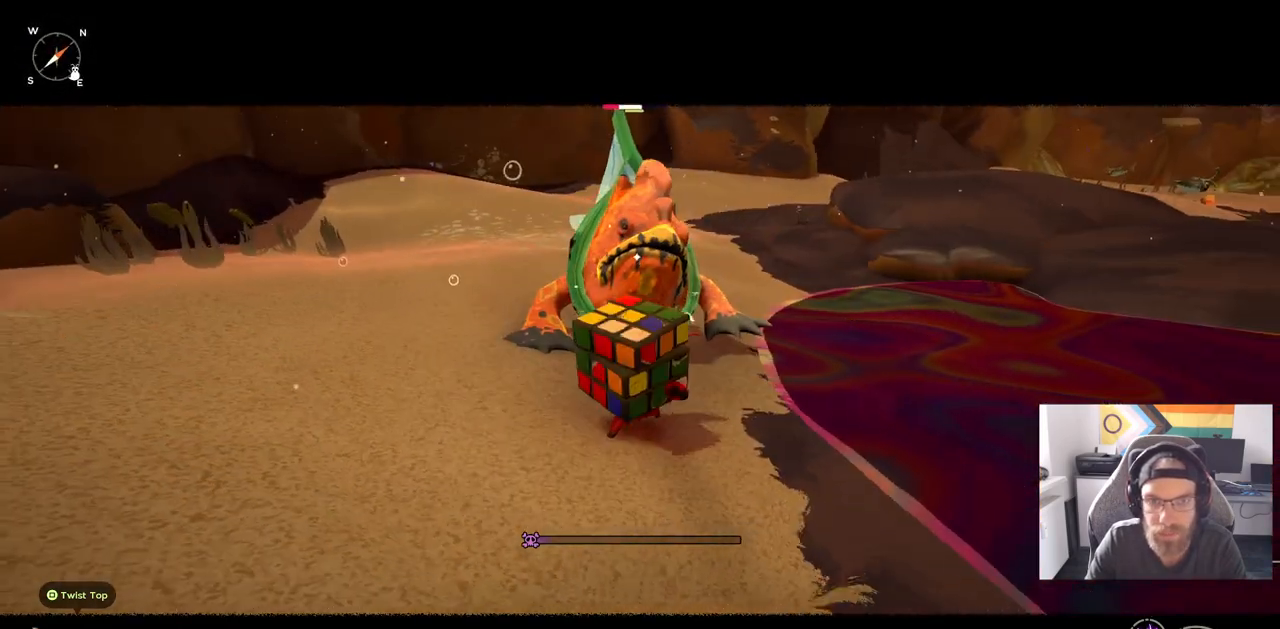
{"buttons": [], "left_stick": "left", "right_stick": "center", "events": []}
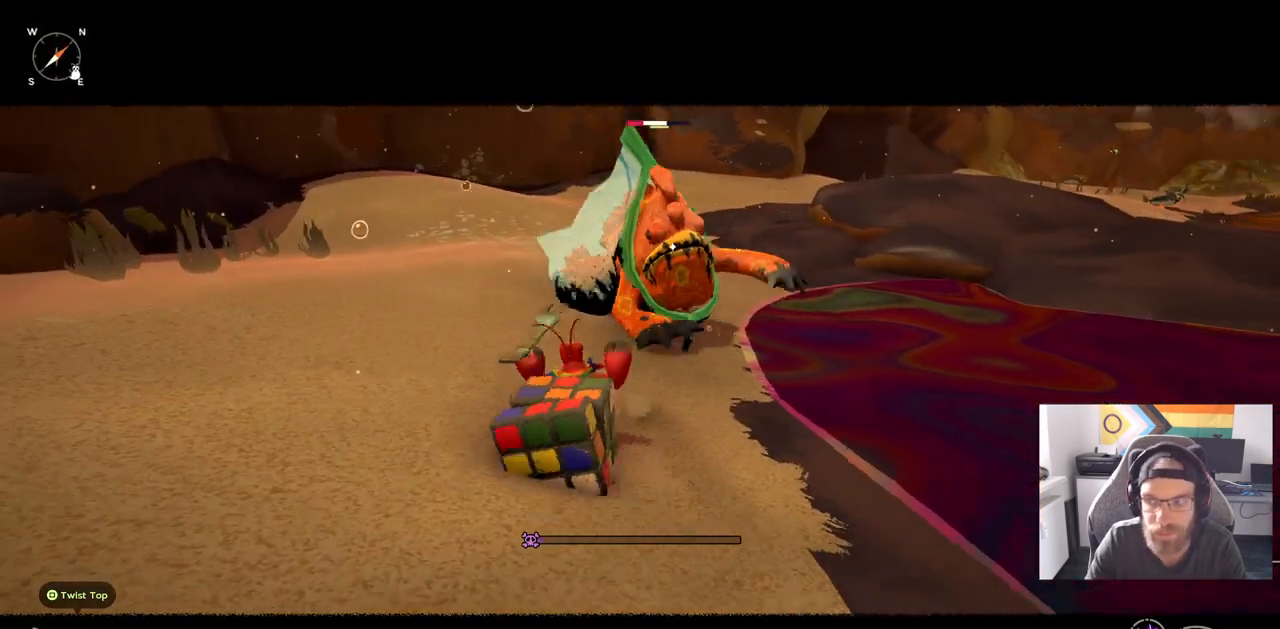
{"buttons": [], "left_stick": "up-left", "right_stick": "center", "events": [[17, "left_stick", "up-left"]]}
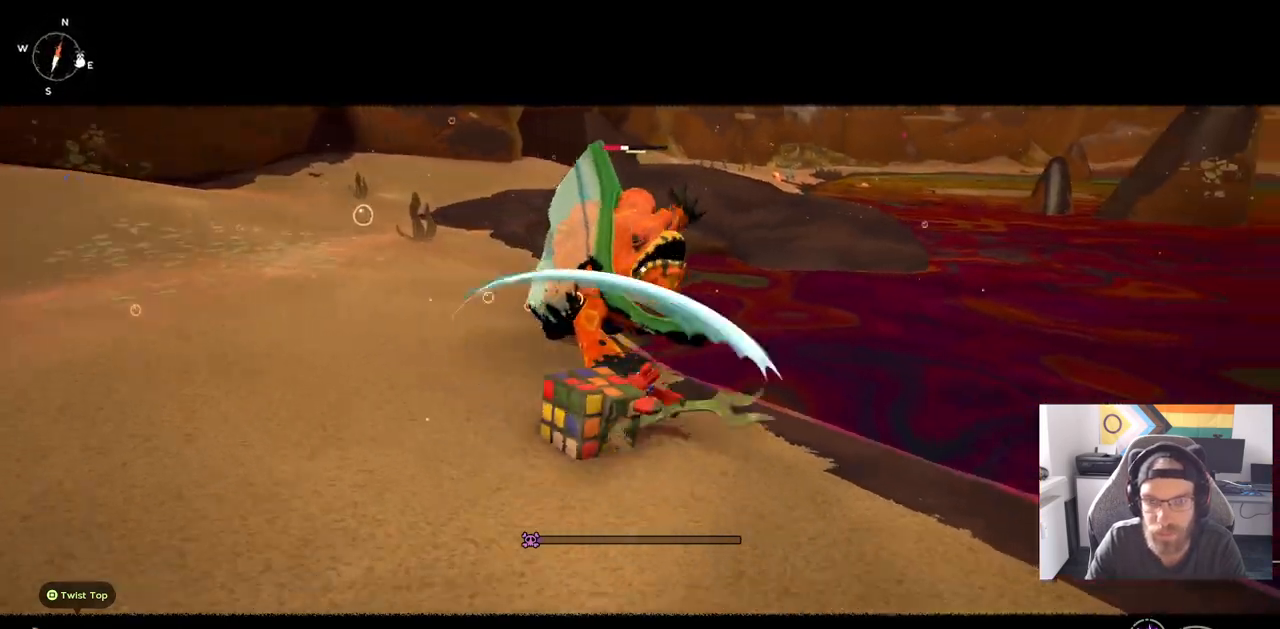
{"buttons": [], "left_stick": "down-left", "right_stick": "center", "events": [[50, "left_stick", "left"], [233, "CIRCLE", "down"], [300, "left_stick", "down-left"], [367, "CIRCLE", "up"]]}
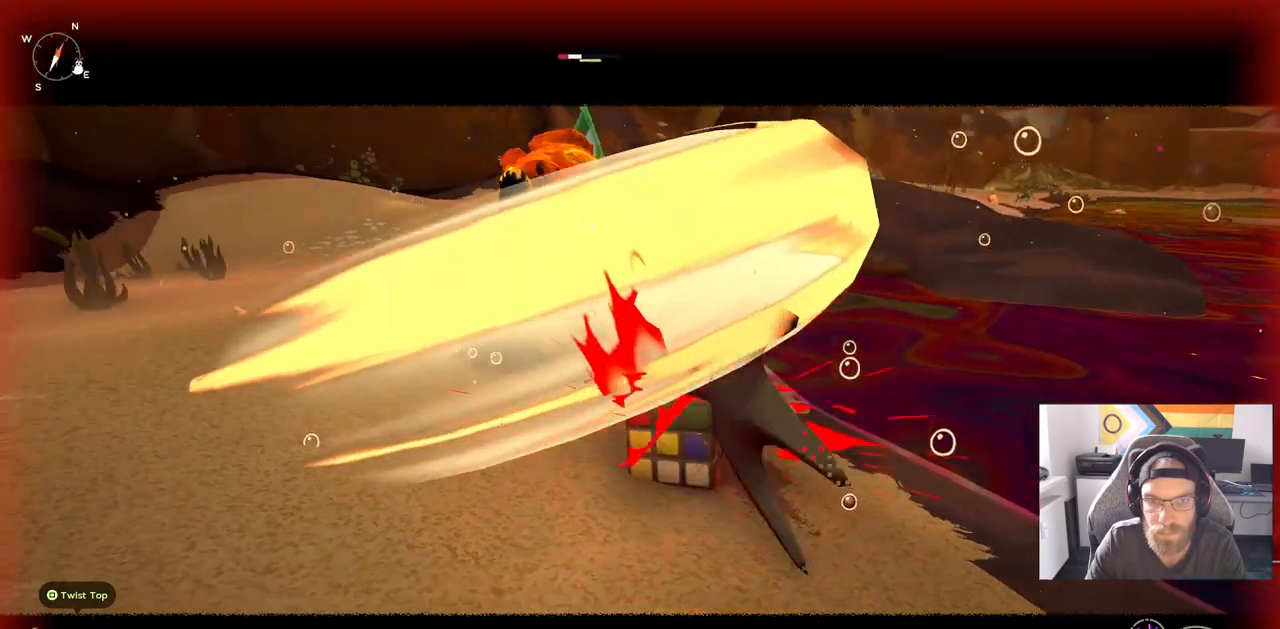
{"buttons": [], "left_stick": "up", "right_stick": "center", "events": [[100, "left_stick", "down"], [317, "left_stick", "up"]]}
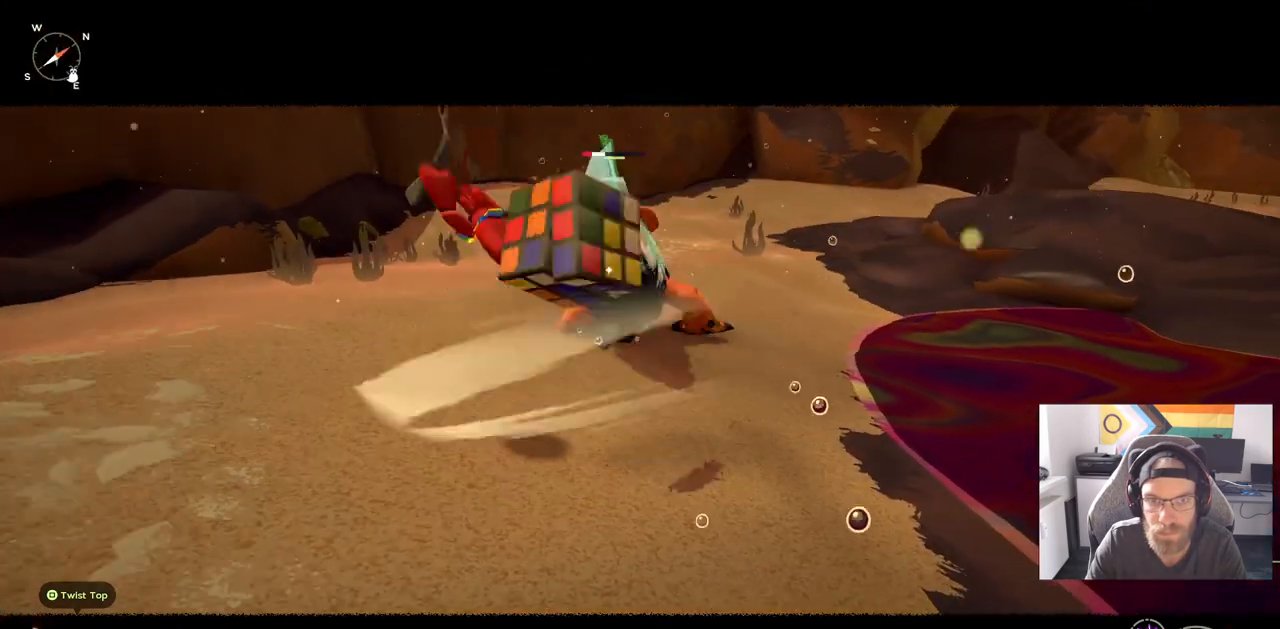
{"buttons": [], "left_stick": "up", "right_stick": "center", "events": []}
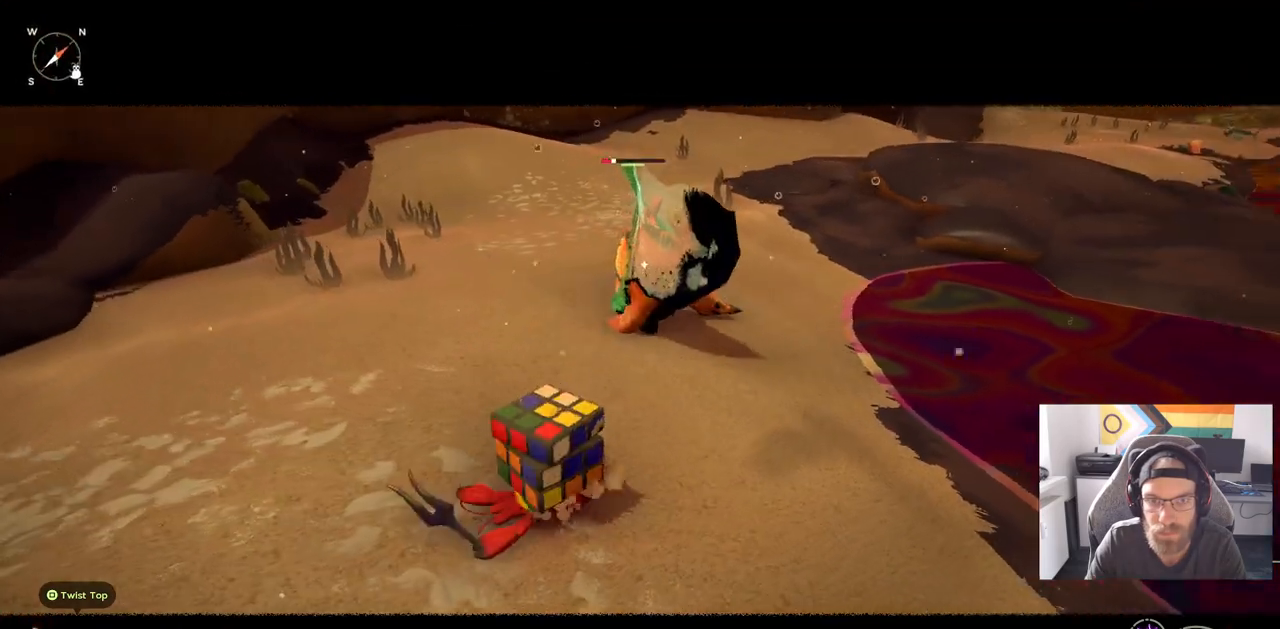
{"buttons": [], "left_stick": "up", "right_stick": "center", "events": []}
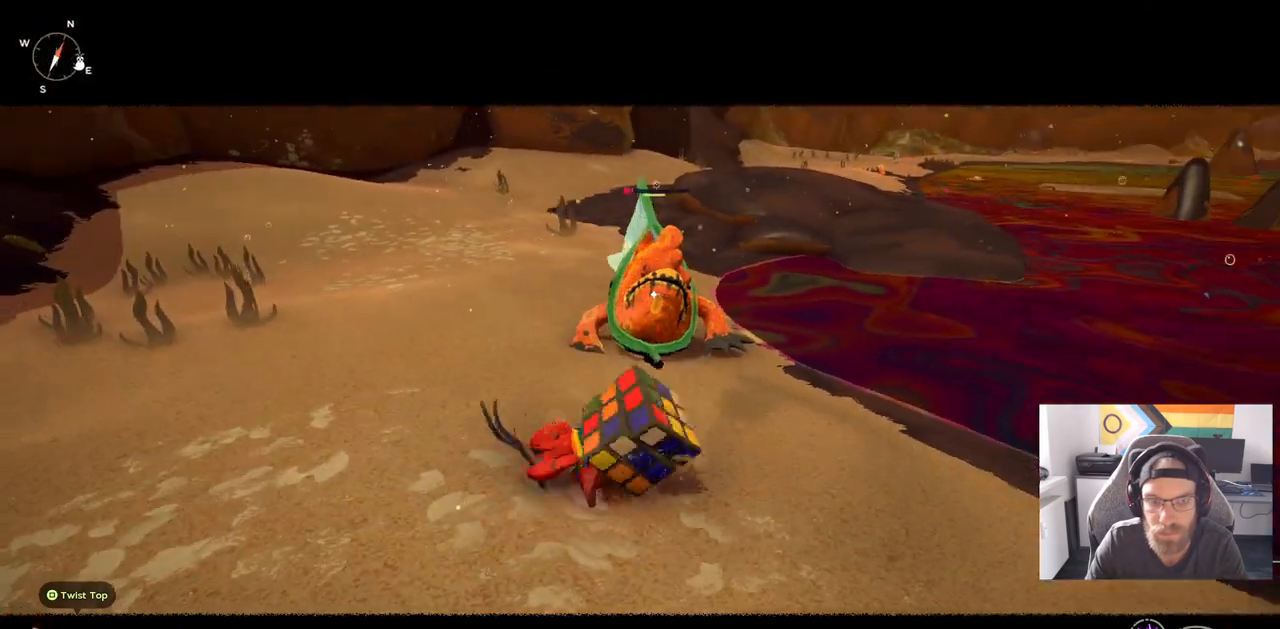
{"buttons": [], "left_stick": "up", "right_stick": "center", "events": []}
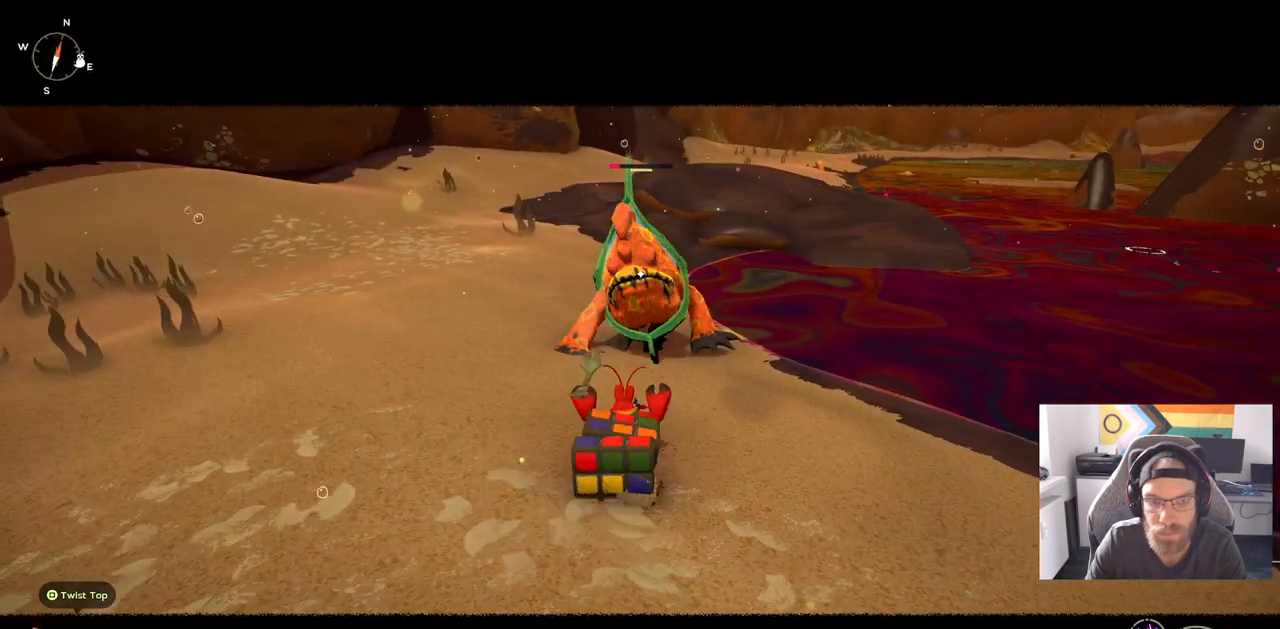
{"buttons": [], "left_stick": "up", "right_stick": "center", "events": []}
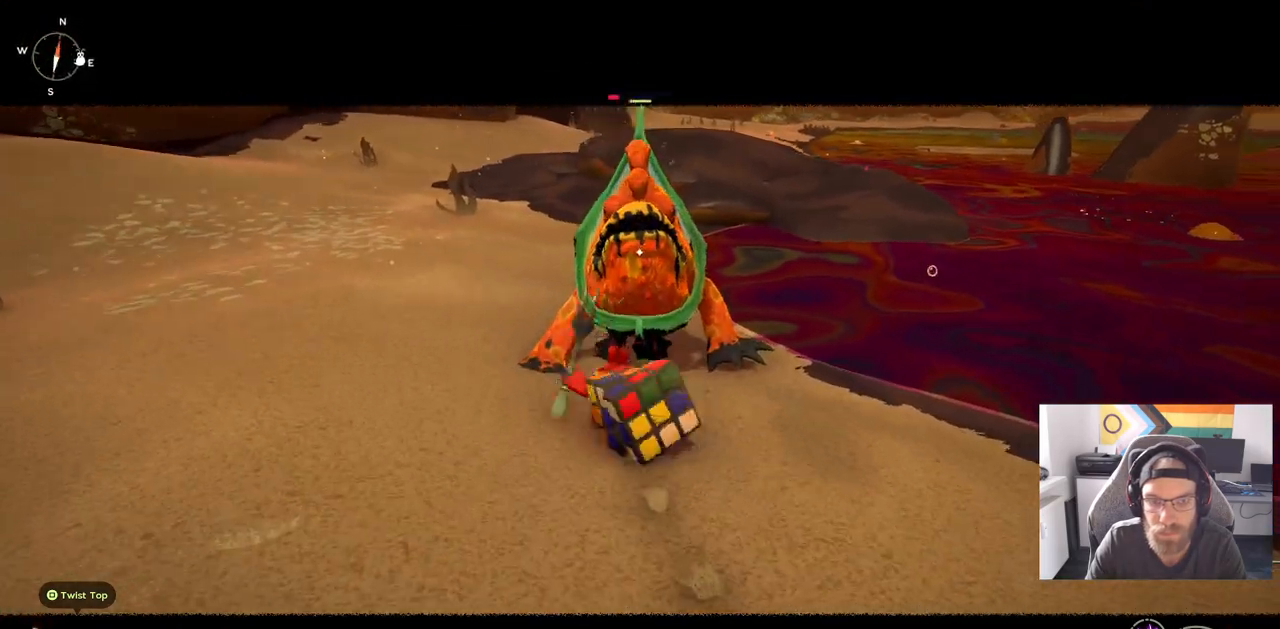
{"buttons": [], "left_stick": "up", "right_stick": "center", "events": []}
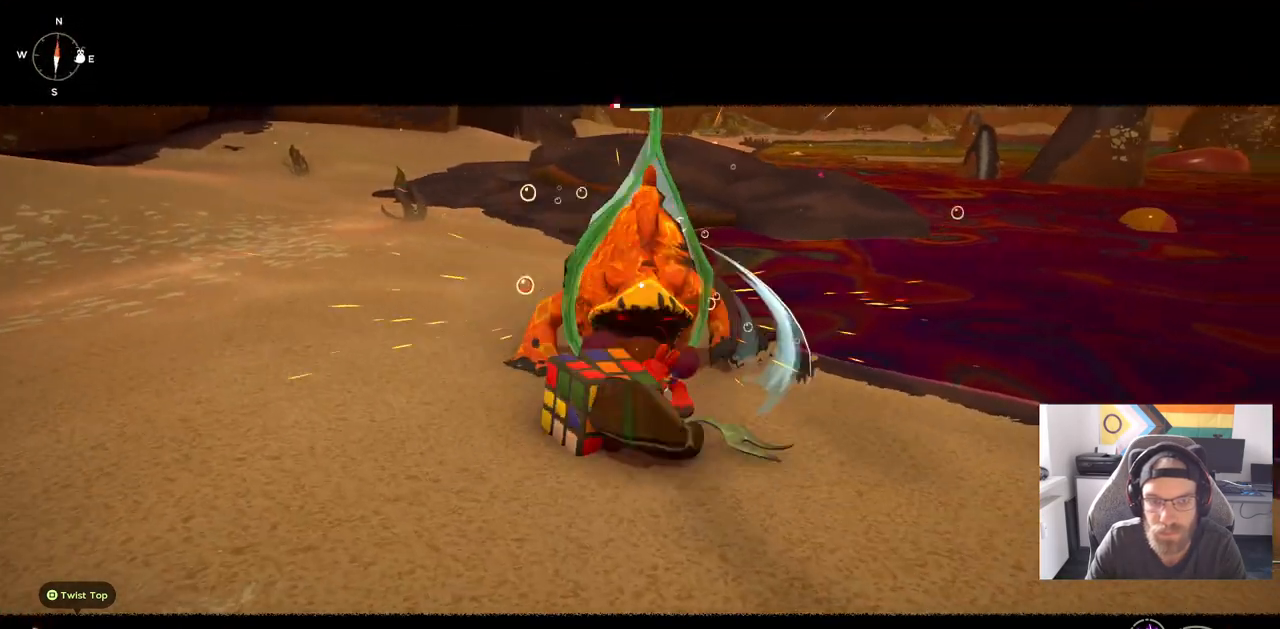
{"buttons": [], "left_stick": "up", "right_stick": "center", "events": []}
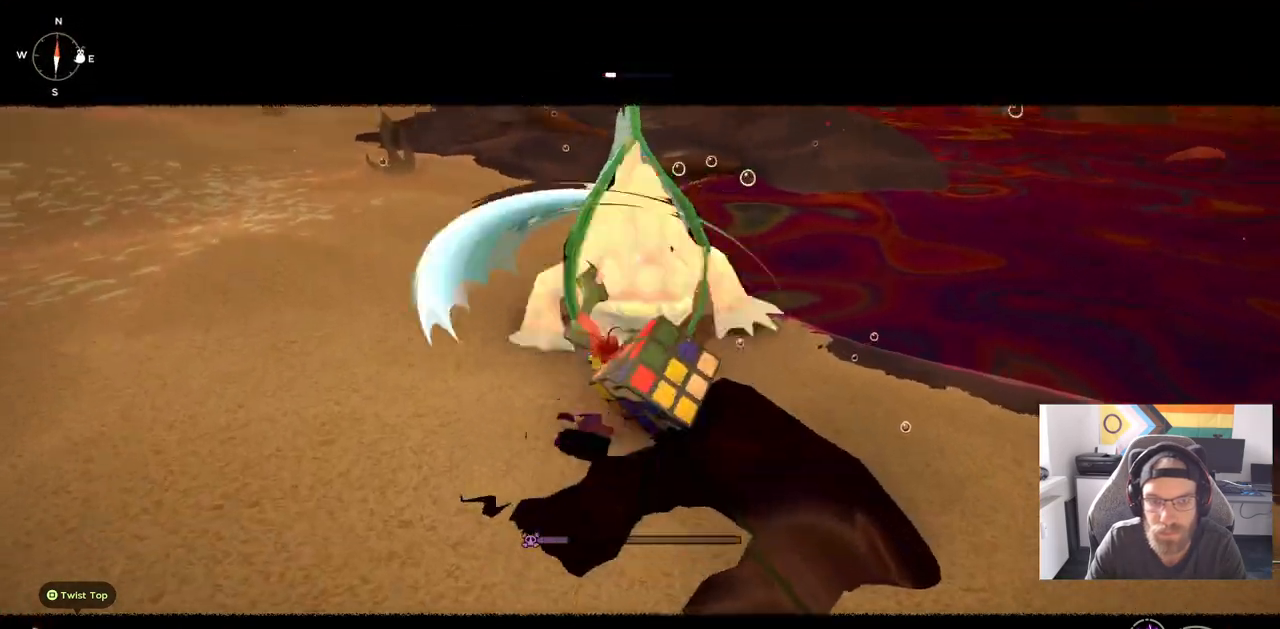
{"buttons": [], "left_stick": "up", "right_stick": "center", "events": [[233, "CIRCLE", "down"], [367, "CIRCLE", "up"]]}
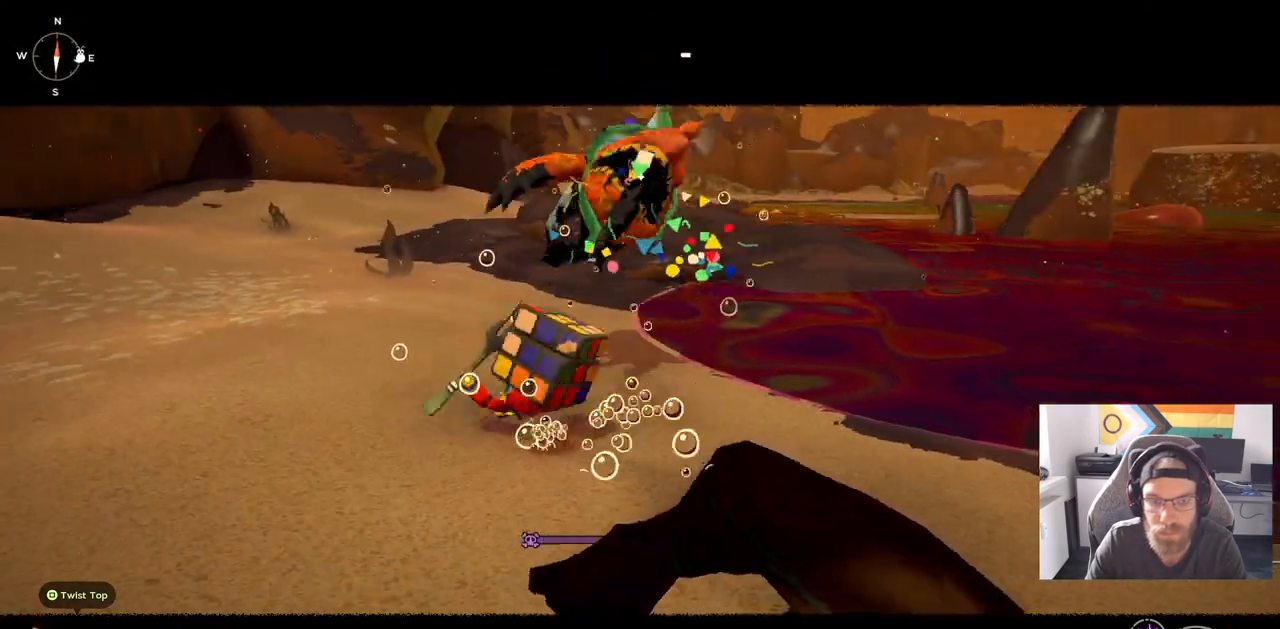
{"buttons": [], "left_stick": "up", "right_stick": "center", "events": []}
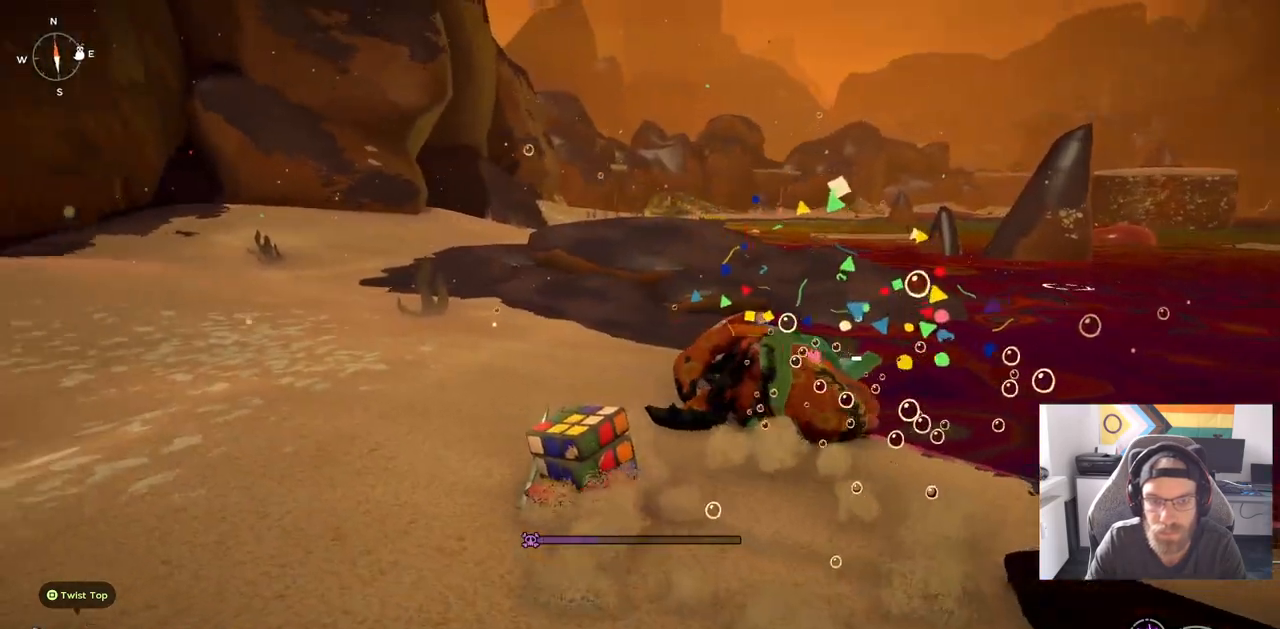
{"buttons": ["CIRCLE"], "left_stick": "up", "right_stick": "center", "events": [[333, "CIRCLE", "down"]]}
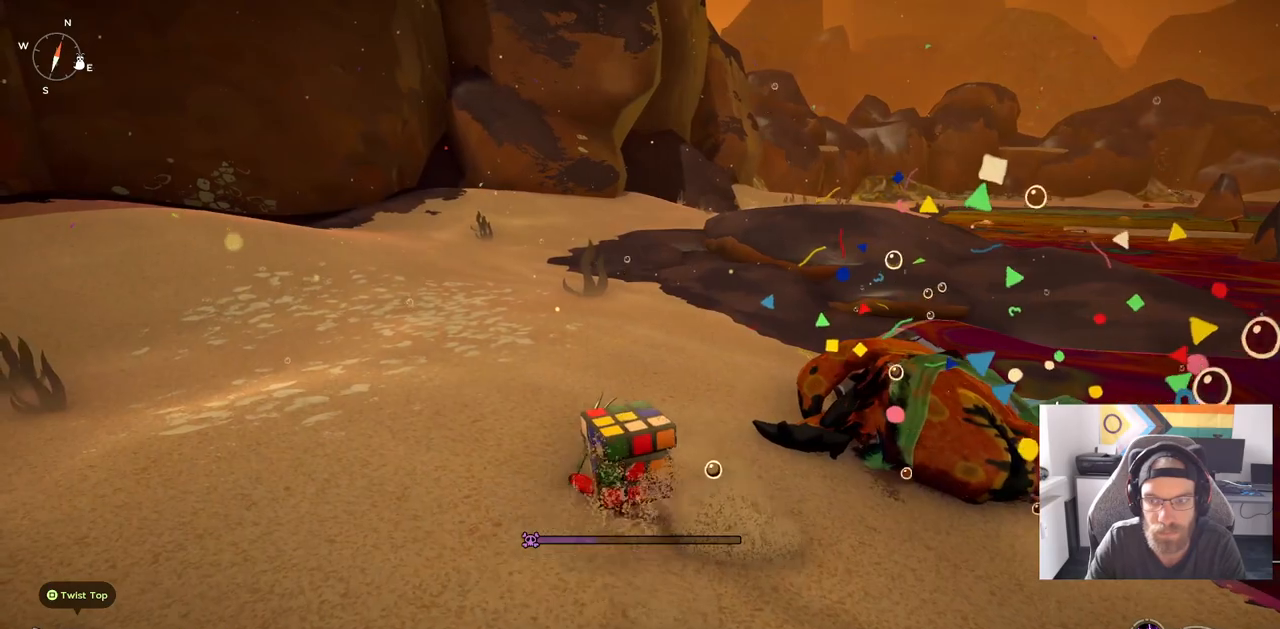
{"buttons": ["CIRCLE"], "left_stick": "up", "right_stick": "center", "events": []}
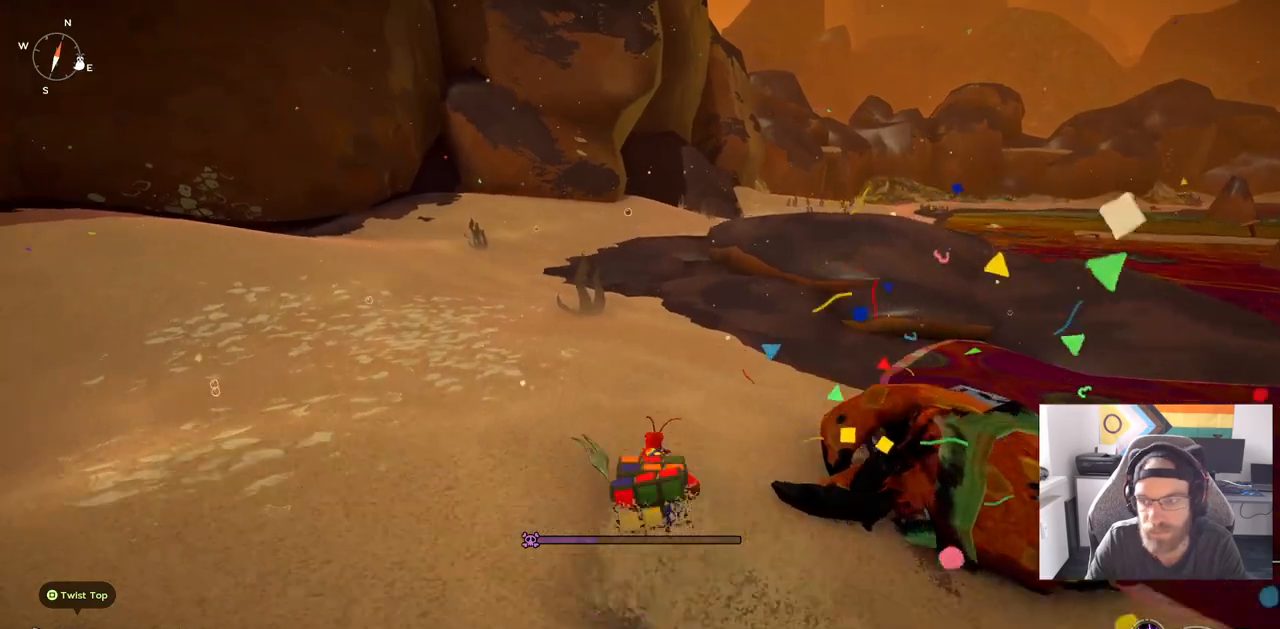
{"buttons": ["CIRCLE"], "left_stick": "up", "right_stick": "center", "events": []}
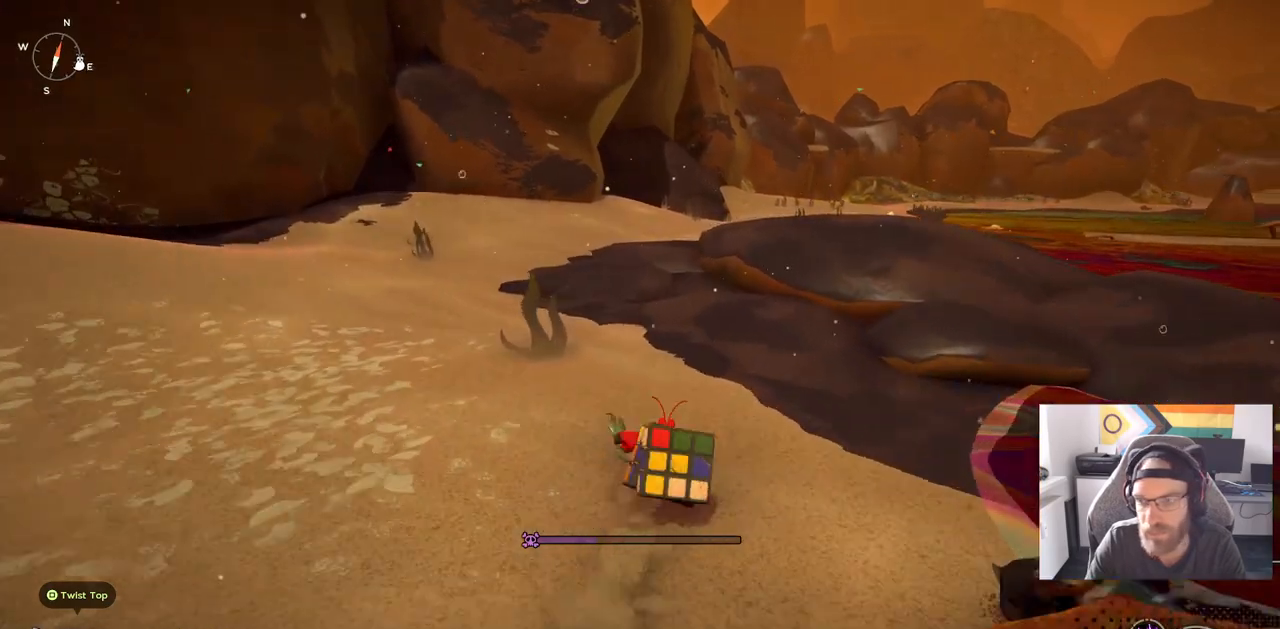
{"buttons": ["CIRCLE"], "left_stick": "up", "right_stick": "center", "events": []}
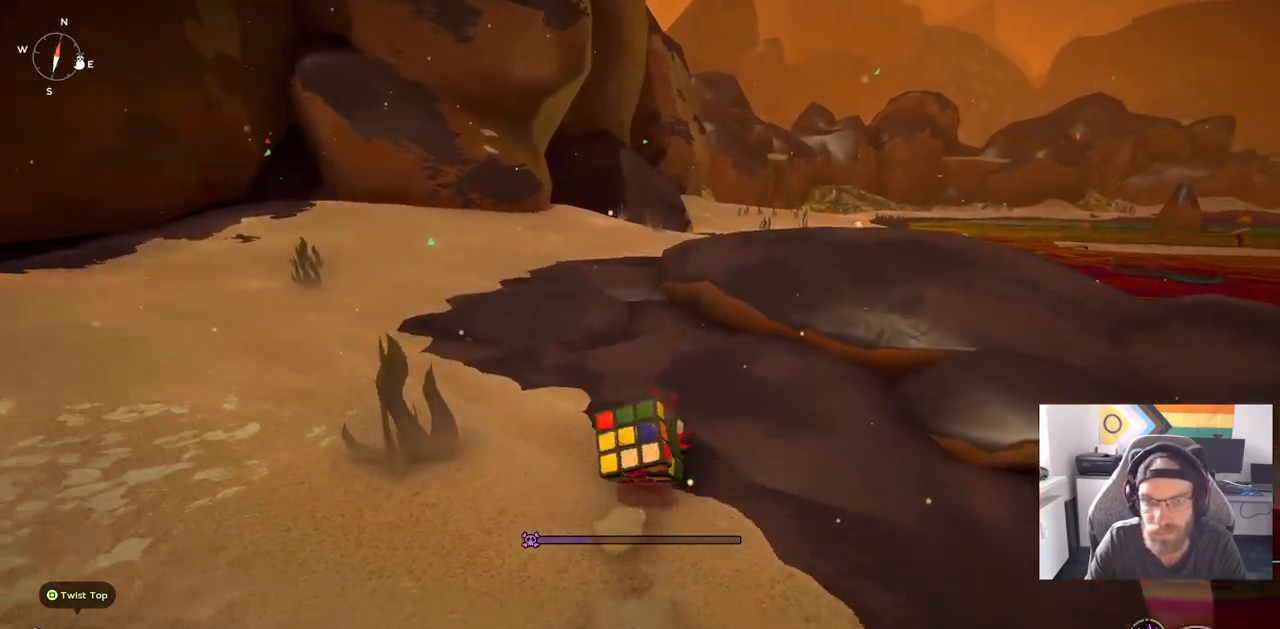
{"buttons": ["CROSS", "CIRCLE"], "left_stick": "up", "right_stick": "center", "events": [[400, "CROSS", "down"]]}